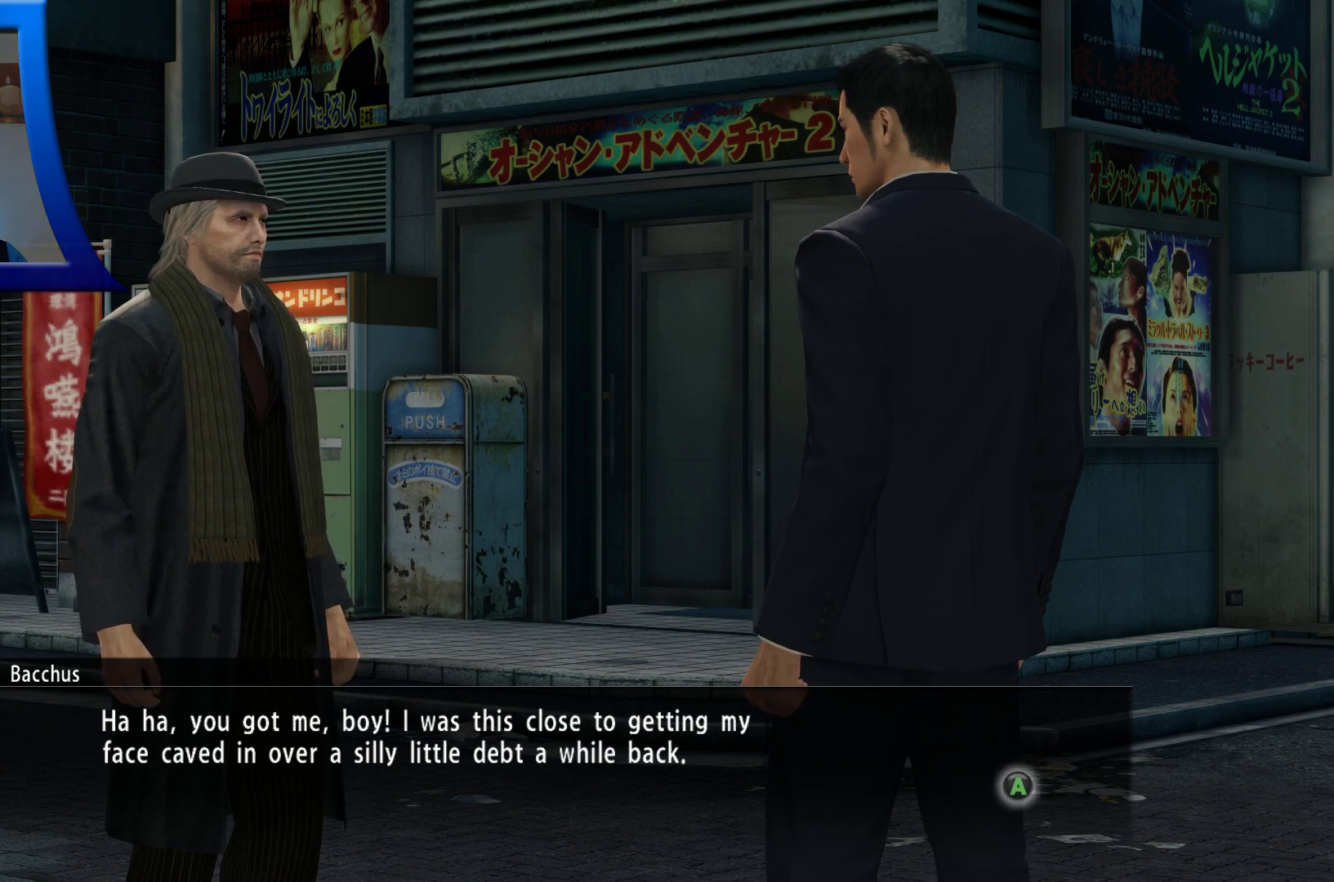
Gameplay with a controller (Xbox layout); each line is a JSON object with the inputs held at the frame after it. "button_events" lists button changes between this image and that frame as [ms after this image, input, new state], when the widget could be followed in between (sticks are given only as held states). Not read: HOME L3 R3.
{"buttons": [], "left_stick": "center", "right_stick": "center", "button_events": [[433, "A", "down"], [500, "A", "up"]]}
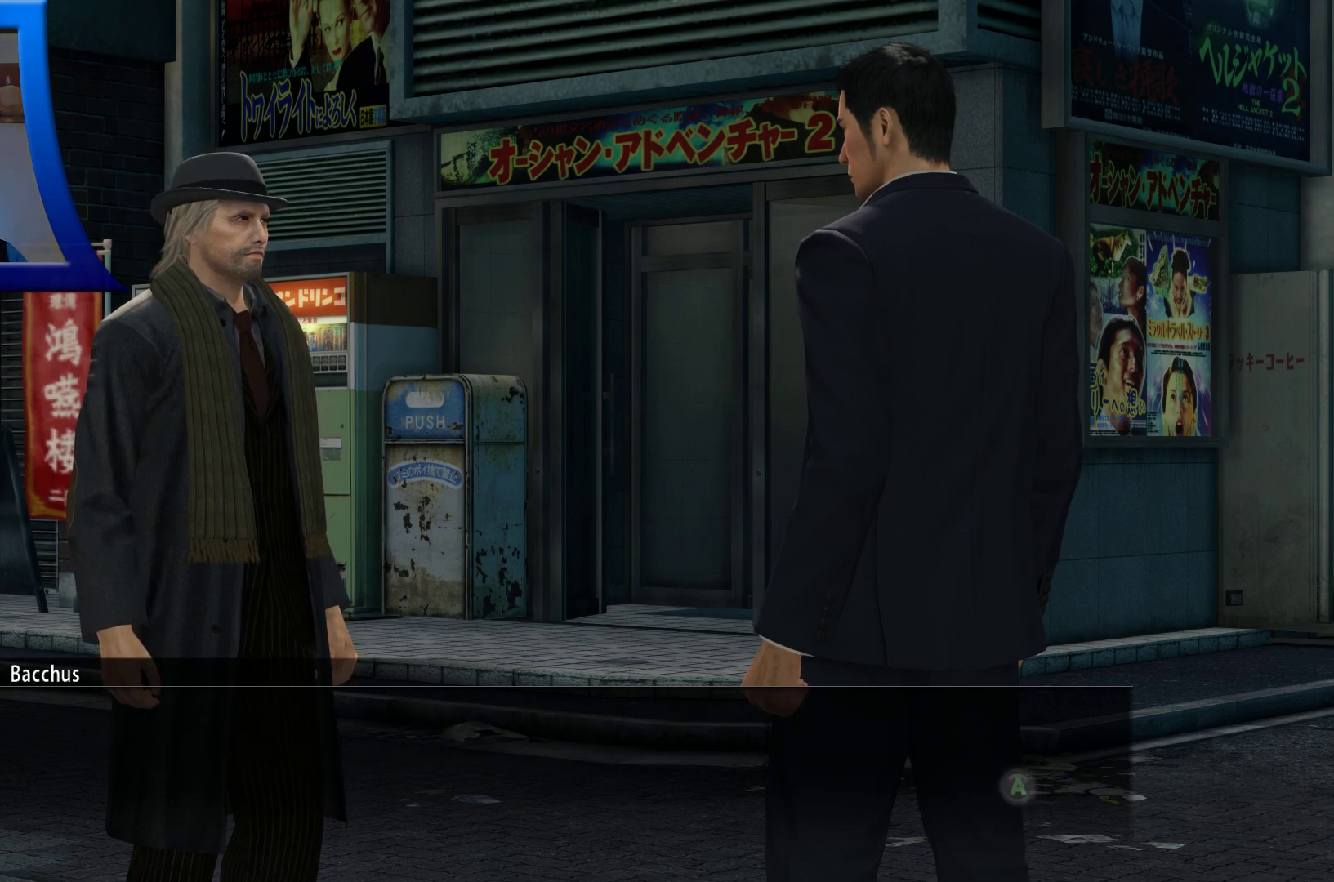
{"buttons": [], "left_stick": "center", "right_stick": "center", "button_events": []}
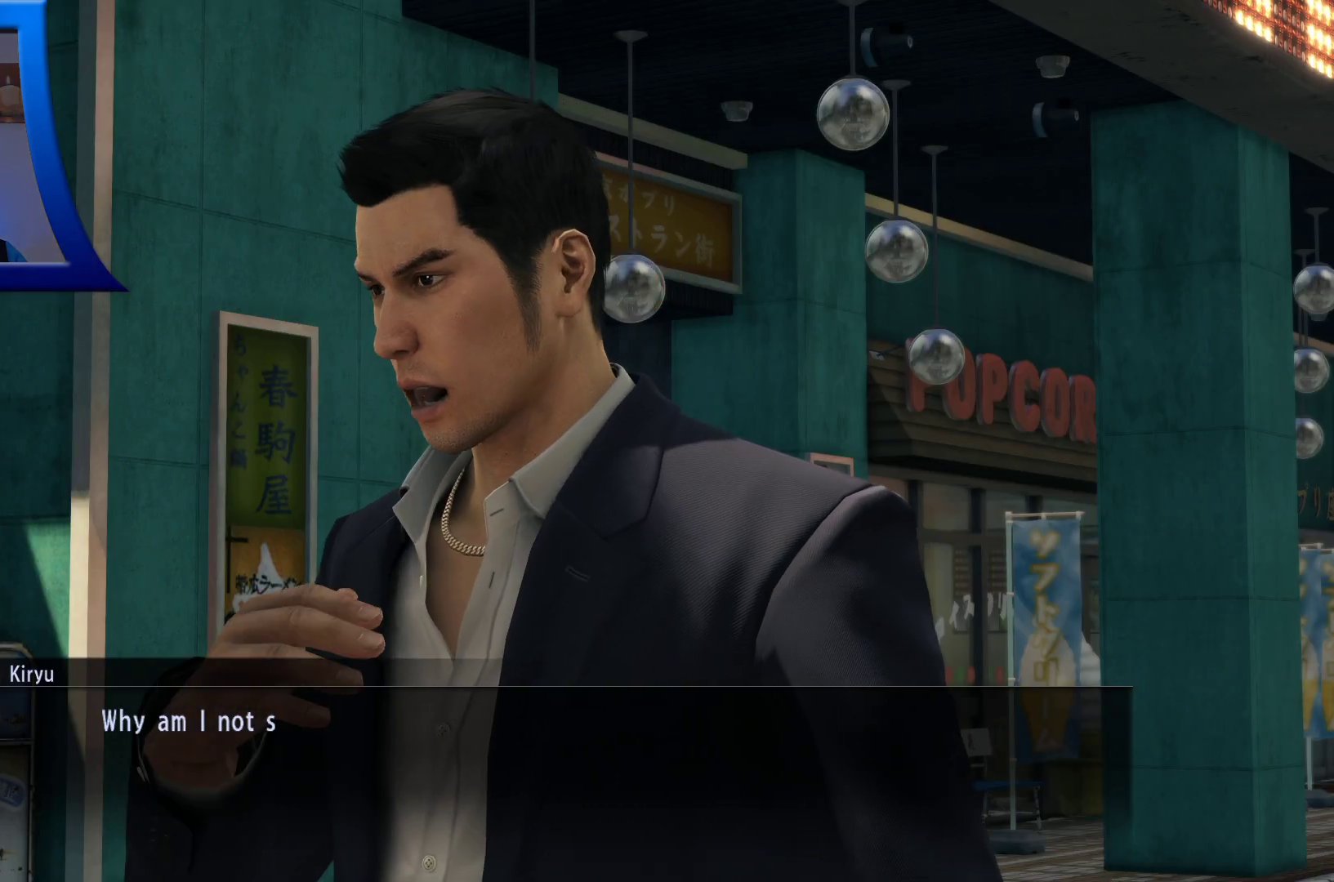
{"buttons": [], "left_stick": "center", "right_stick": "center", "button_events": []}
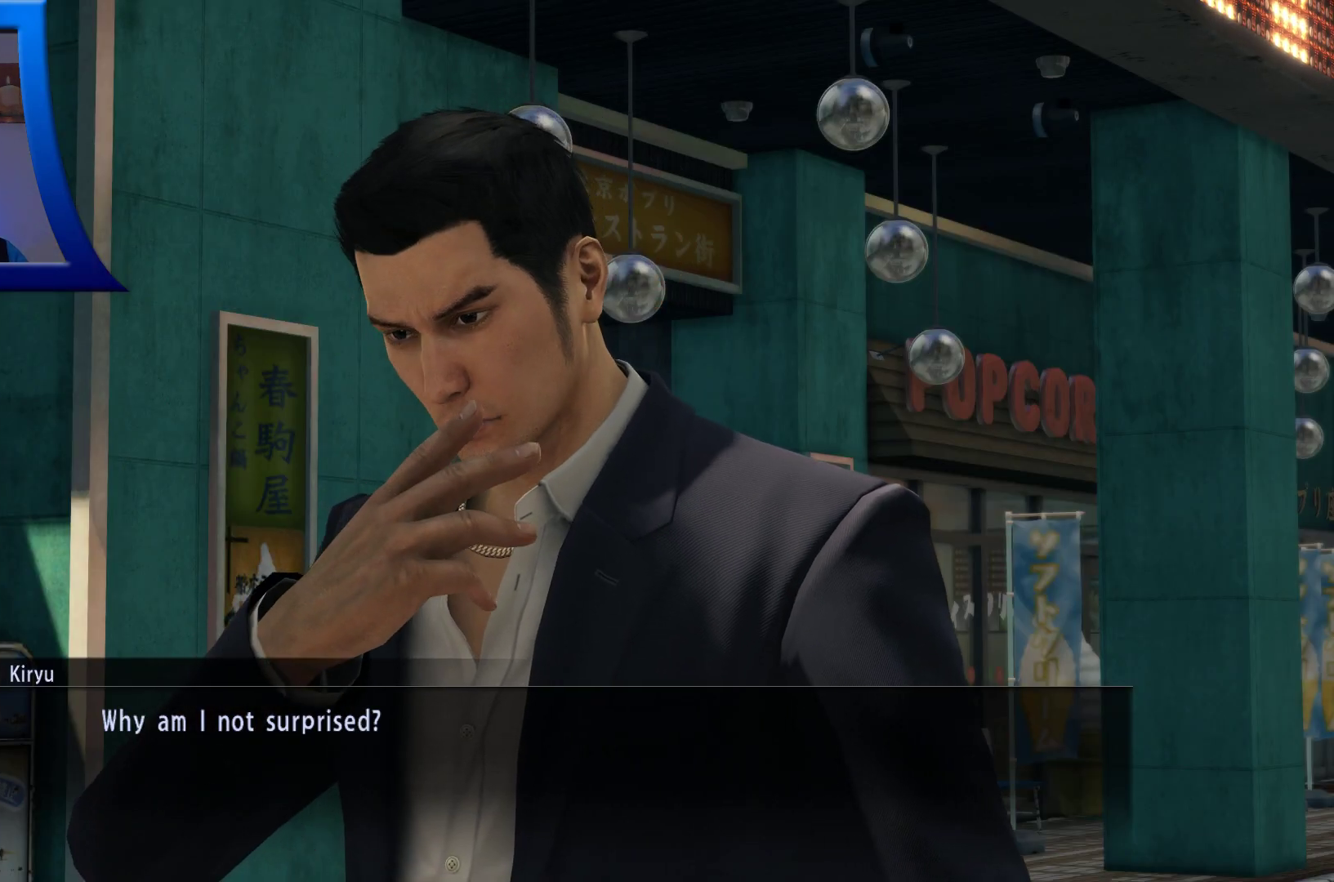
{"buttons": [], "left_stick": "center", "right_stick": "center", "button_events": []}
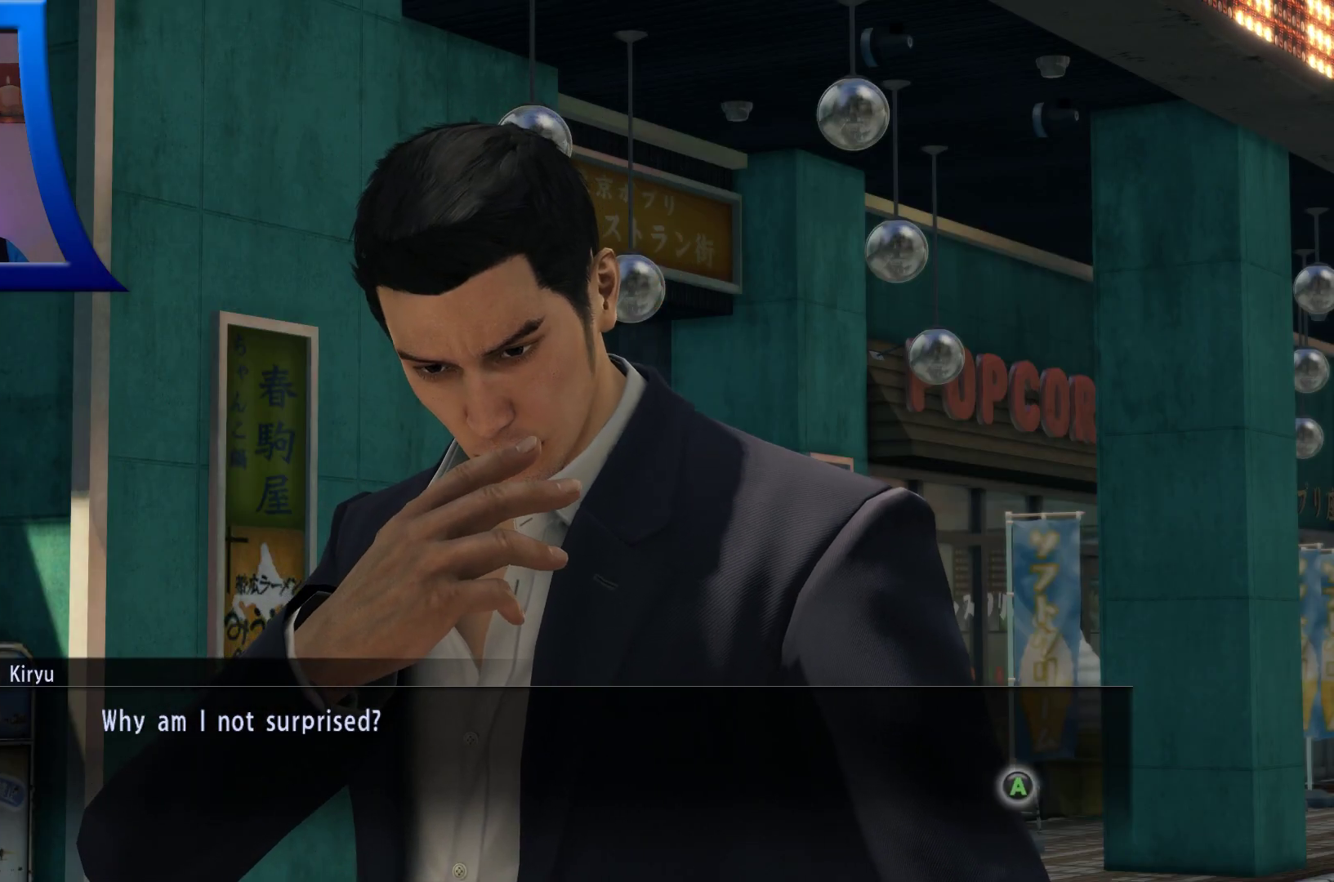
{"buttons": ["A"], "left_stick": "center", "right_stick": "center", "button_events": [[400, "A", "down"]]}
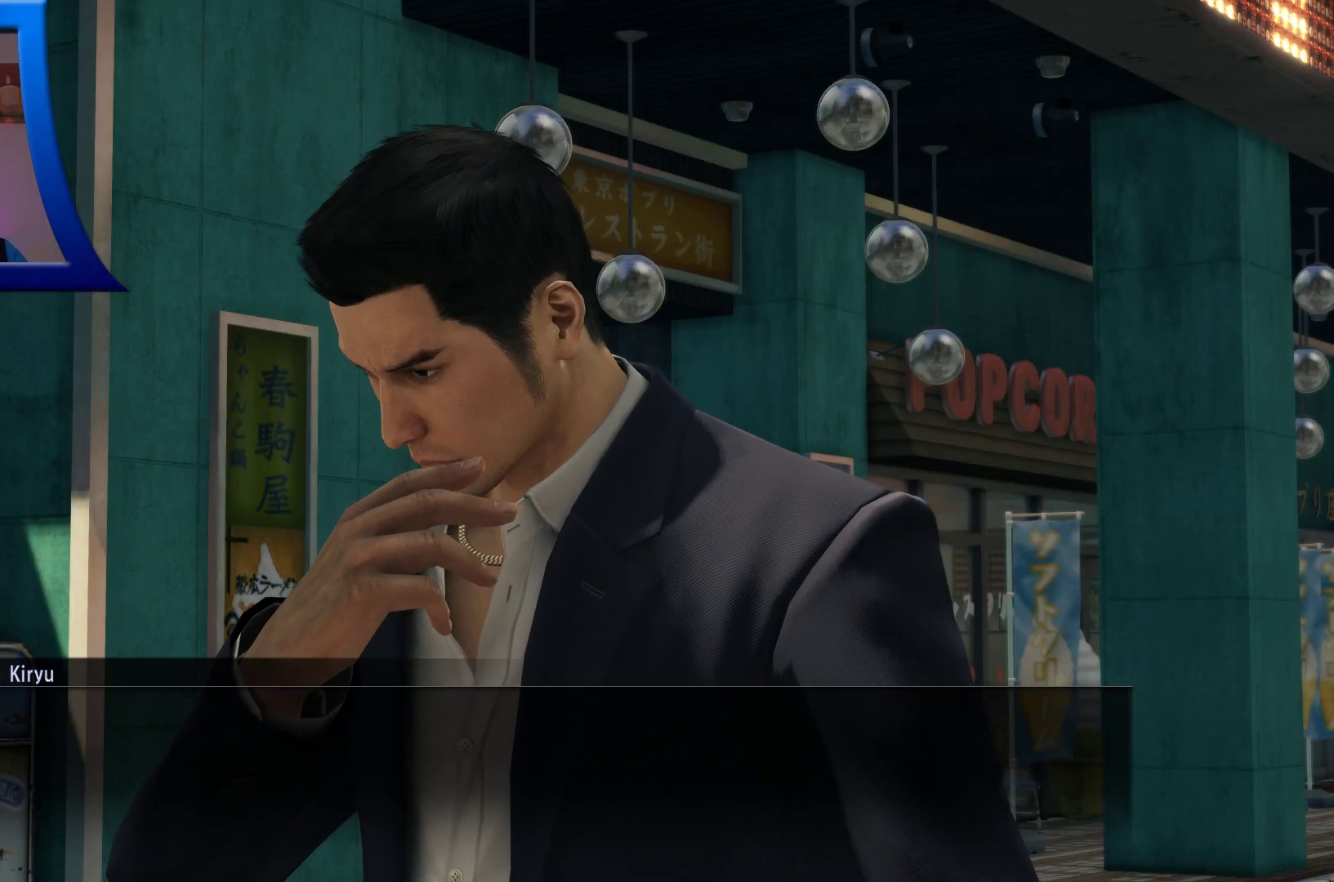
{"buttons": [], "left_stick": "center", "right_stick": "center", "button_events": [[33, "A", "up"]]}
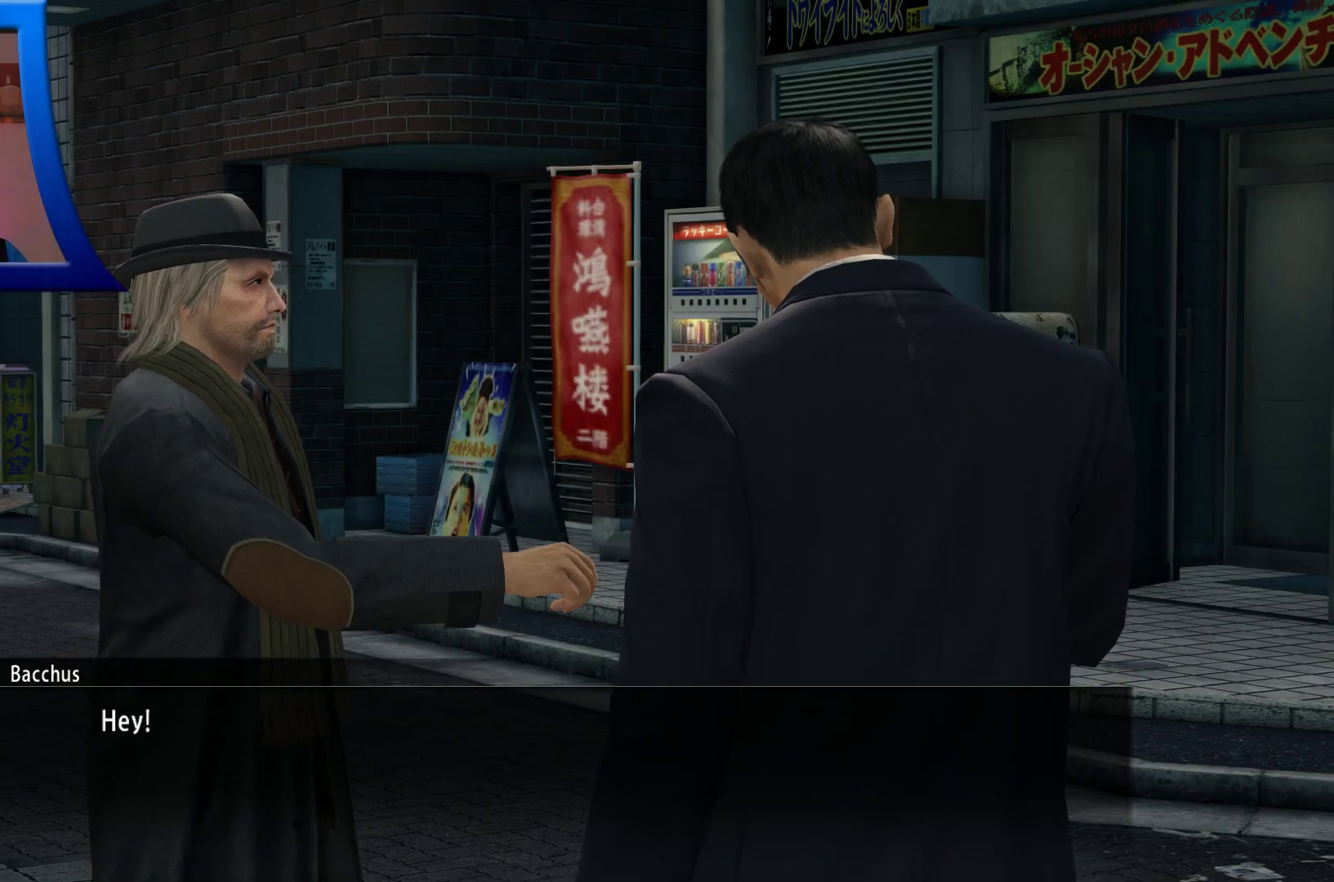
{"buttons": [], "left_stick": "center", "right_stick": "center", "button_events": []}
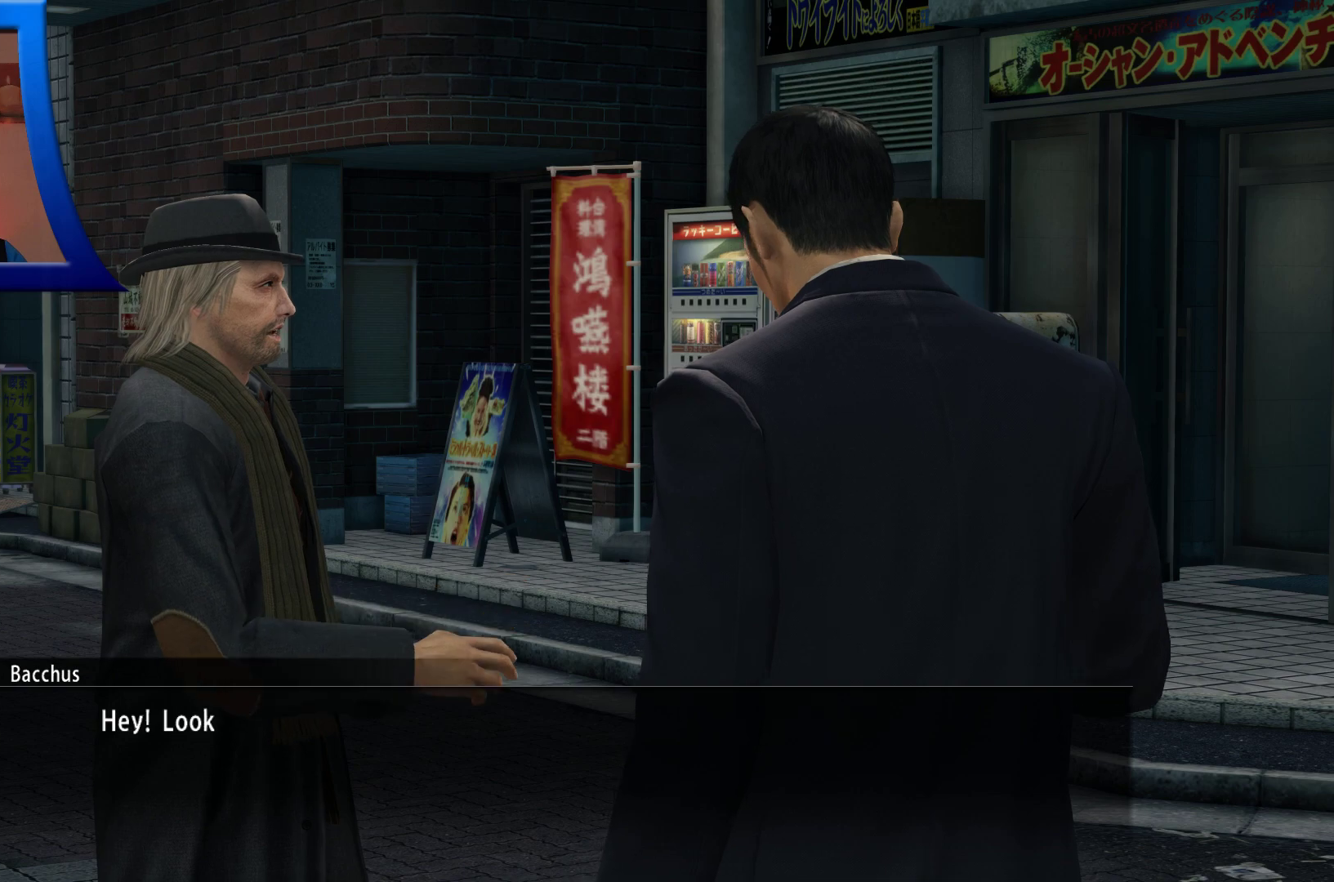
{"buttons": [], "left_stick": "center", "right_stick": "center", "button_events": []}
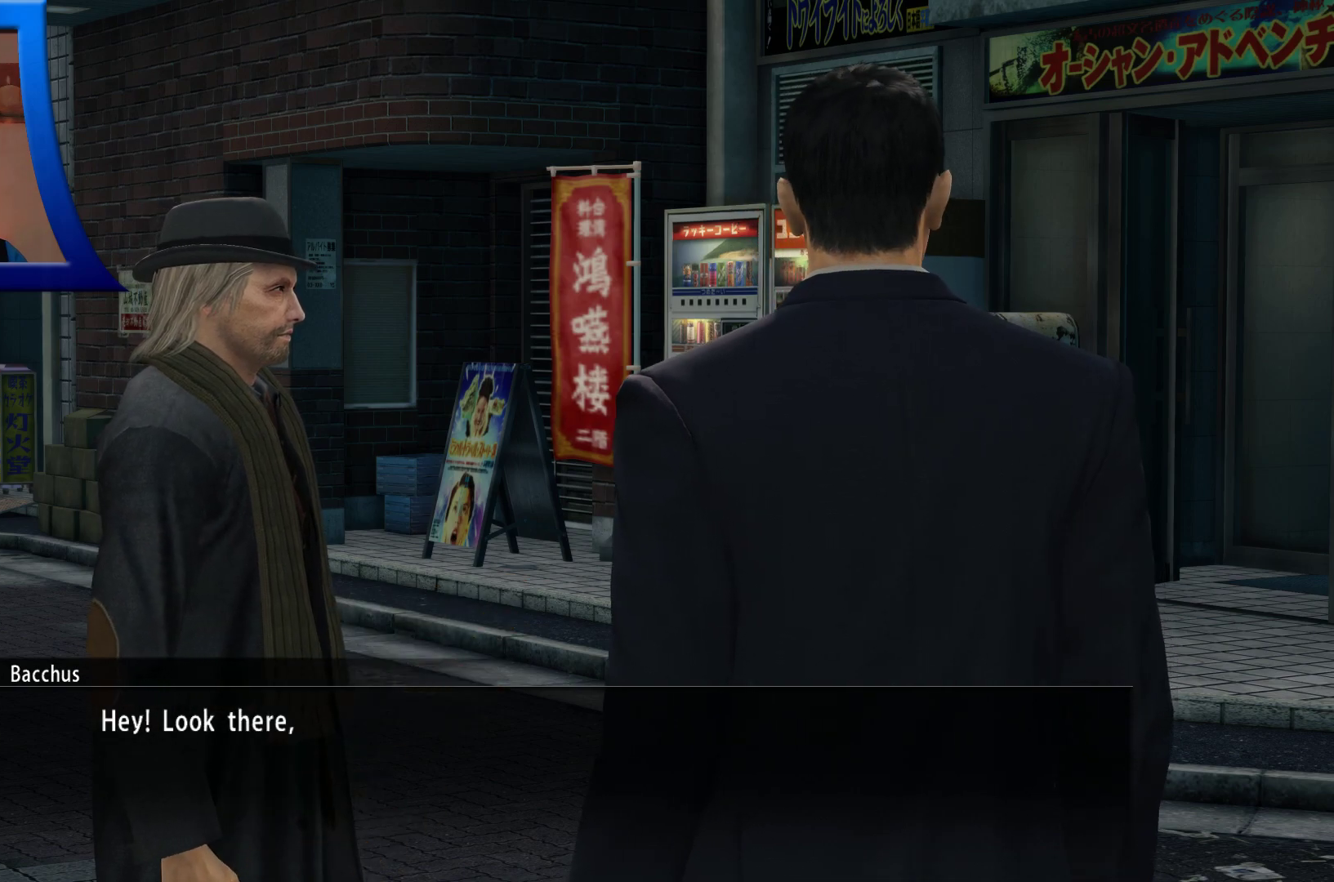
{"buttons": [], "left_stick": "center", "right_stick": "center", "button_events": []}
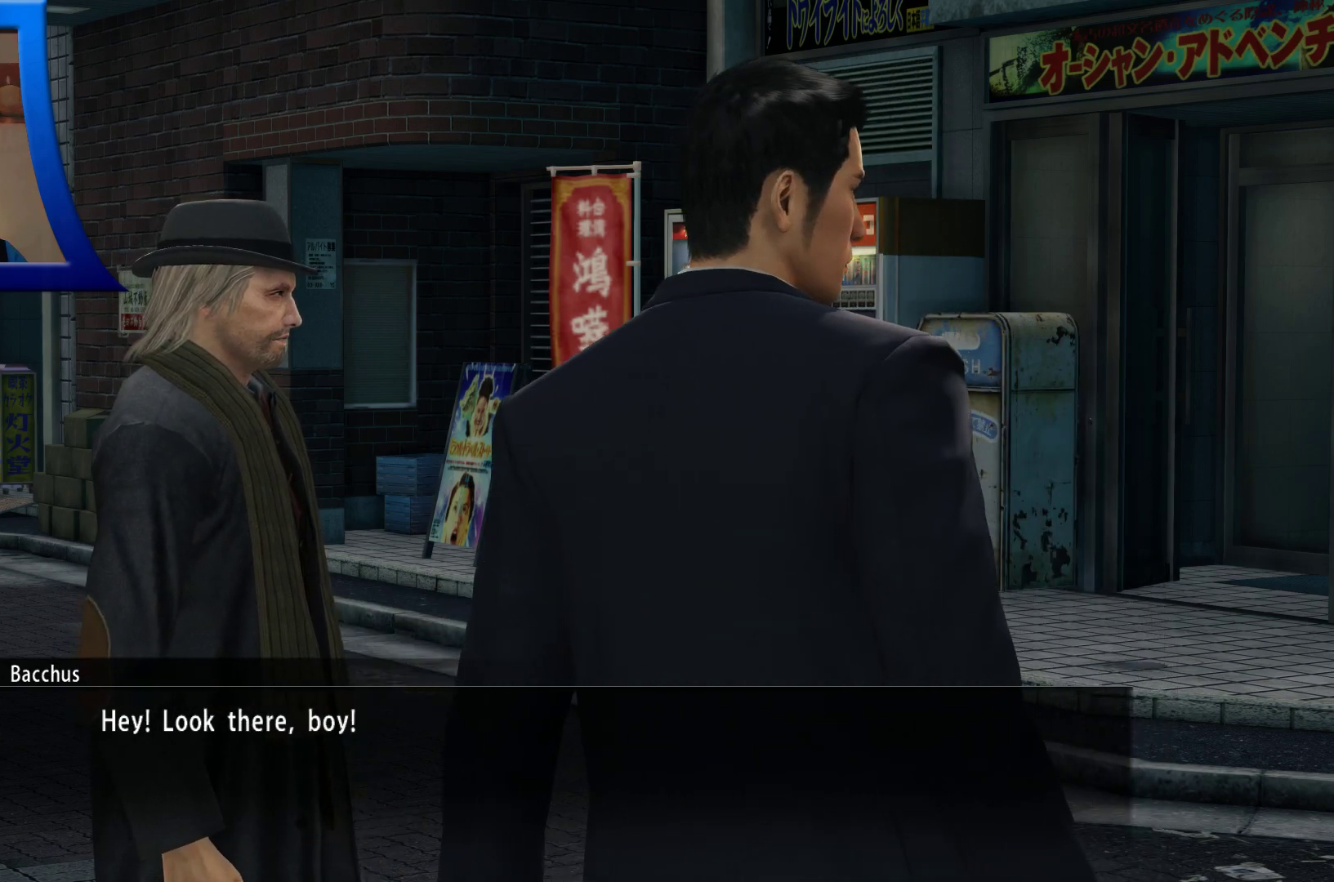
{"buttons": [], "left_stick": "center", "right_stick": "center", "button_events": []}
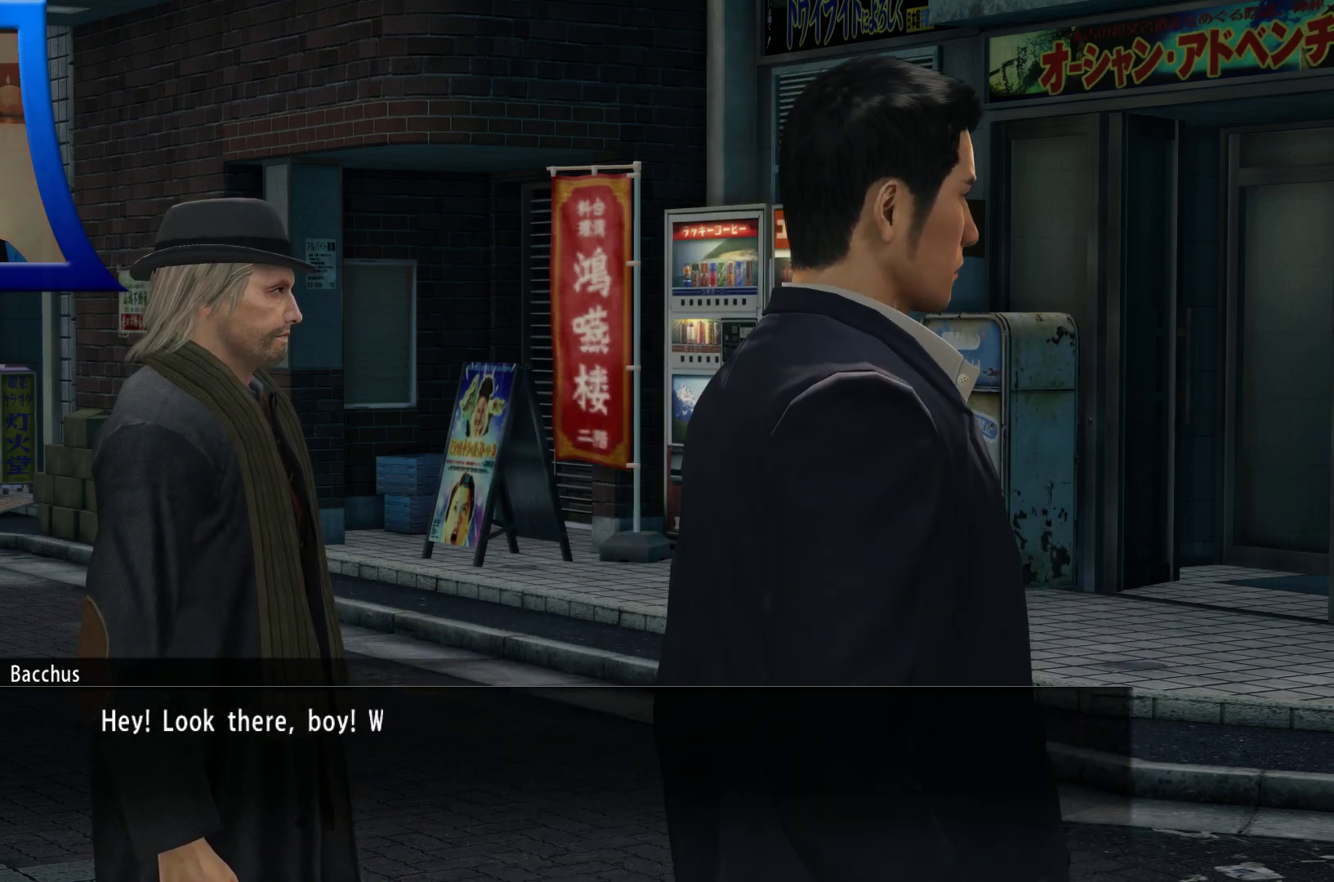
{"buttons": [], "left_stick": "center", "right_stick": "center", "button_events": [[133, "A", "down"], [183, "A", "up"]]}